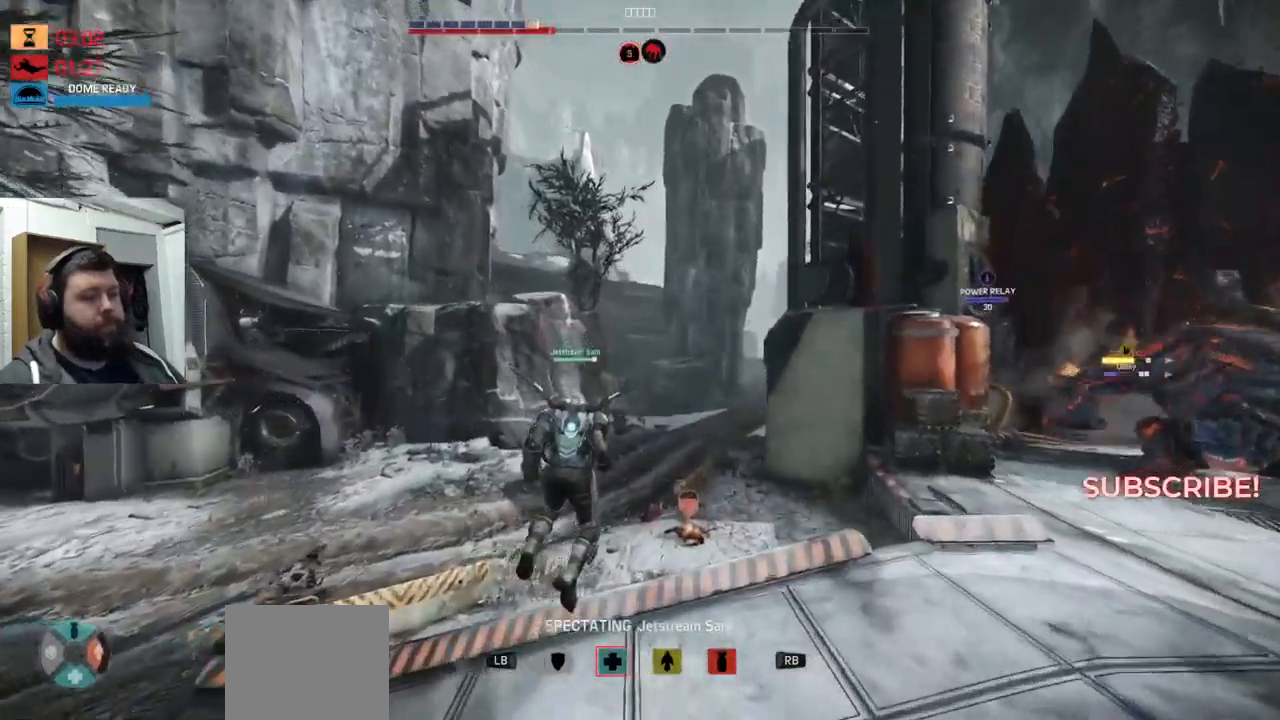
Gameplay with a controller (PlayStation layout); each line is a JSON object with the inputs held at the frame after it. "events" lists button and stick changes between this image and that frame as [ms after this image, input, new state], when the widget could be followed in between.
{"buttons": [], "left_stick": "center", "right_stick": "up-right", "events": [[367, "right_stick", "up-right"]]}
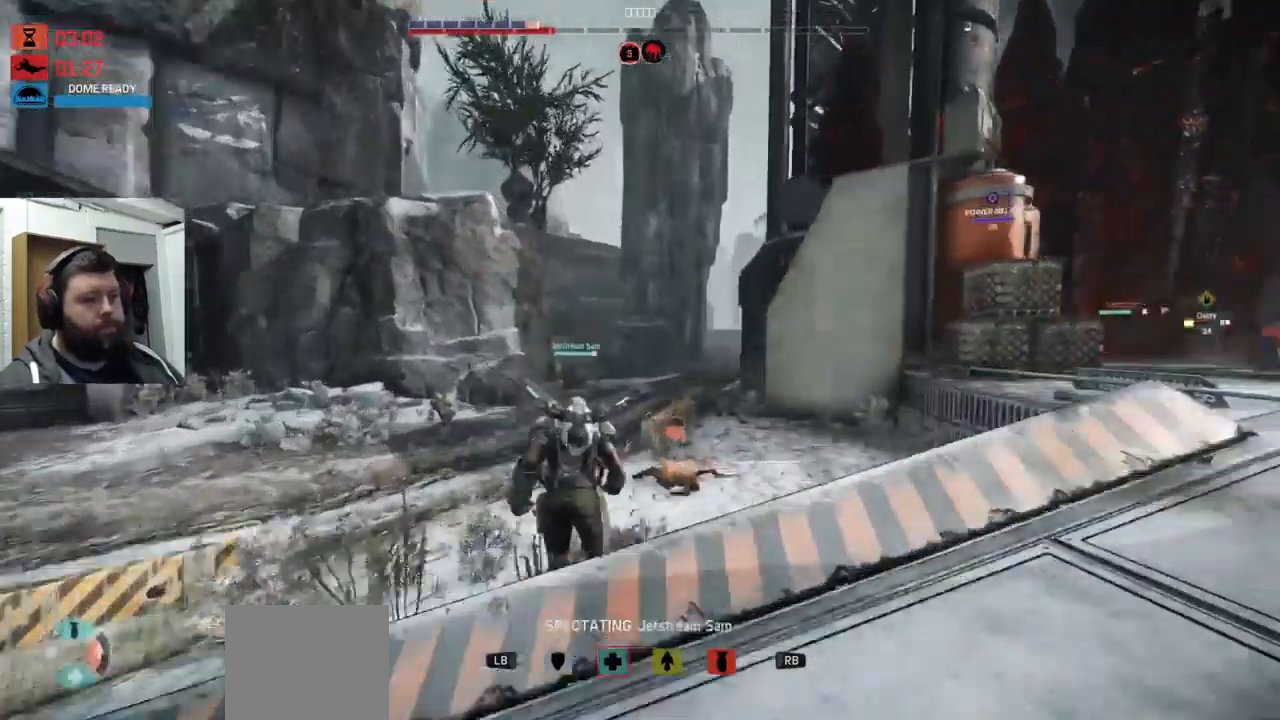
{"buttons": [], "left_stick": "center", "right_stick": "right", "events": [[317, "right_stick", "center"], [450, "right_stick", "right"]]}
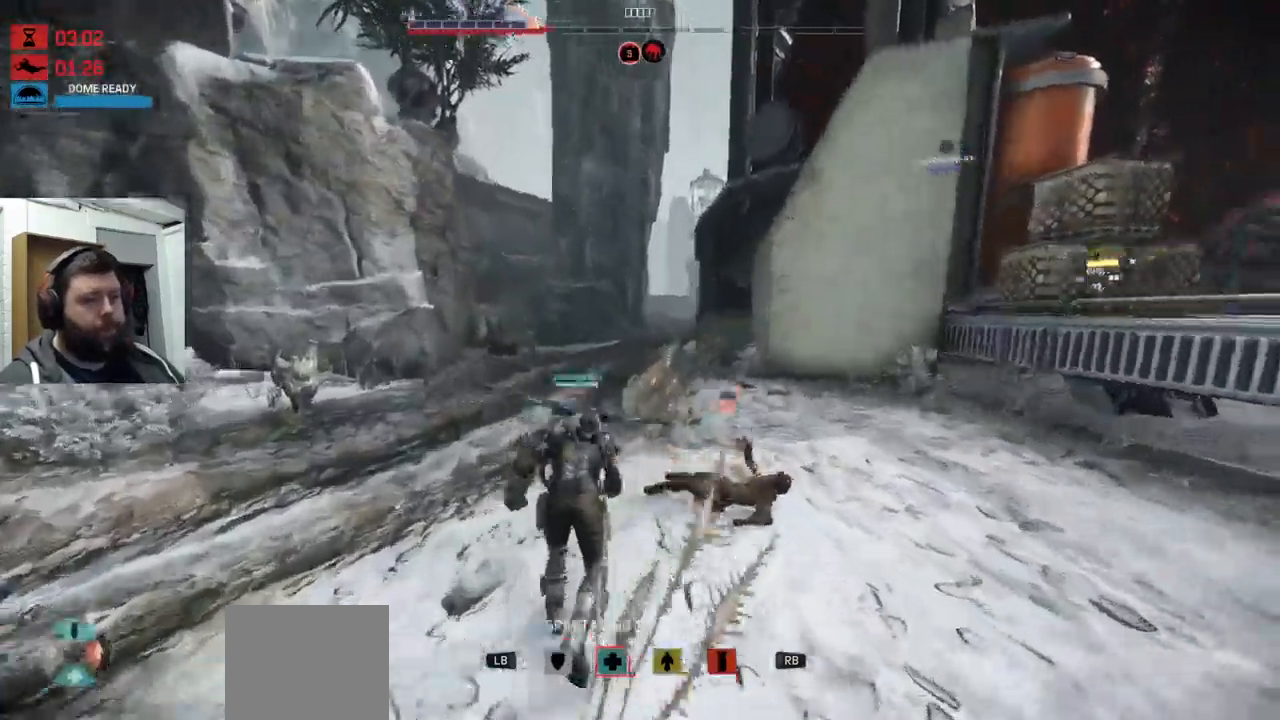
{"buttons": [], "left_stick": "center", "right_stick": "right", "events": []}
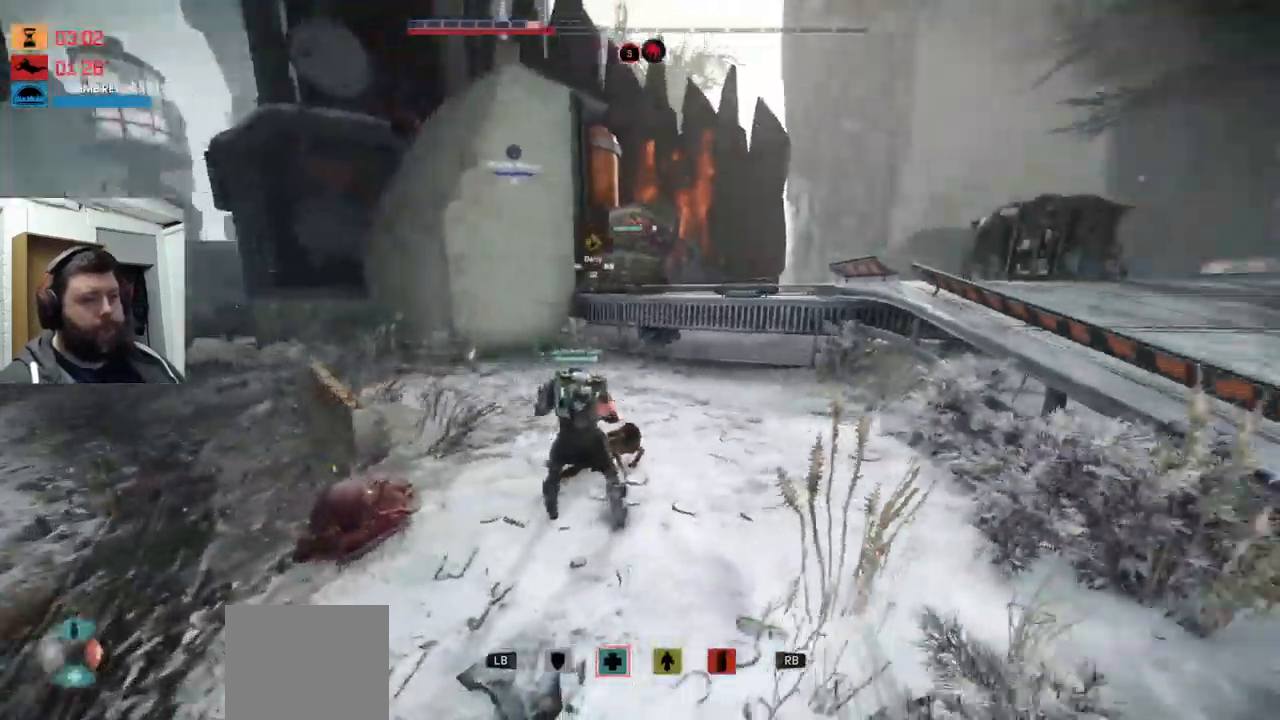
{"buttons": [], "left_stick": "center", "right_stick": "center", "events": [[167, "right_stick", "center"]]}